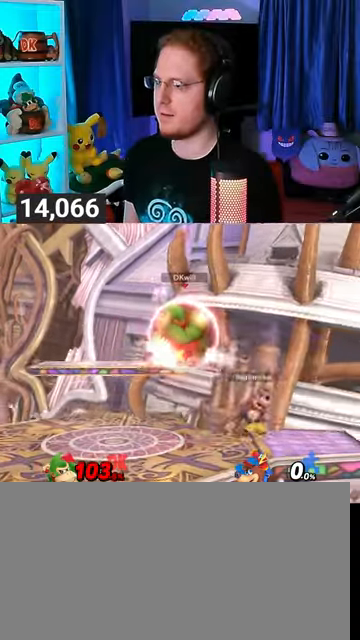
Gameplay with a controller (Nintendo layout); each line is a JSON object with the inputs held at the frame after it. "events" lists button and stick changes between this image and that frame as [ms after this image, input, new state], when the widget could be followed in between. Not read: L3 R3.
{"buttons": [], "left_stick": "right", "right_stick": "center", "events": [[67, "Y", "down"], [133, "left_stick", "right"], [367, "Y", "up"], [400, "R1", "up"]]}
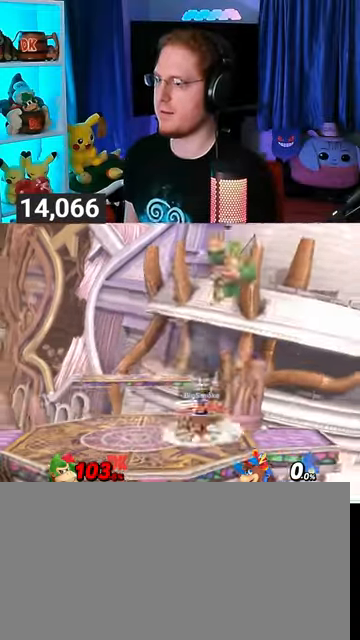
{"buttons": [], "left_stick": "left", "right_stick": "center", "events": [[33, "left_stick", "center"], [100, "left_stick", "down-right"], [133, "B", "down"], [167, "left_stick", "left"], [233, "B", "up"]]}
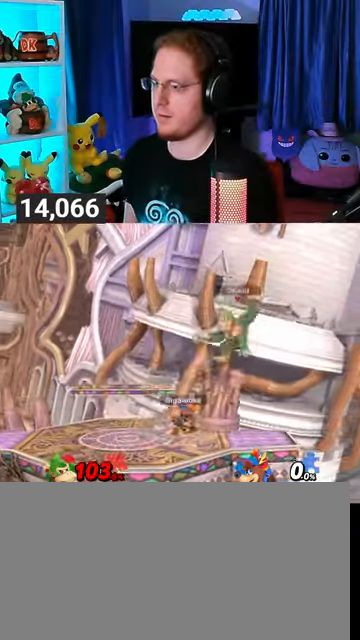
{"buttons": ["X"], "left_stick": "center", "right_stick": "center", "events": [[367, "left_stick", "center"], [433, "X", "down"]]}
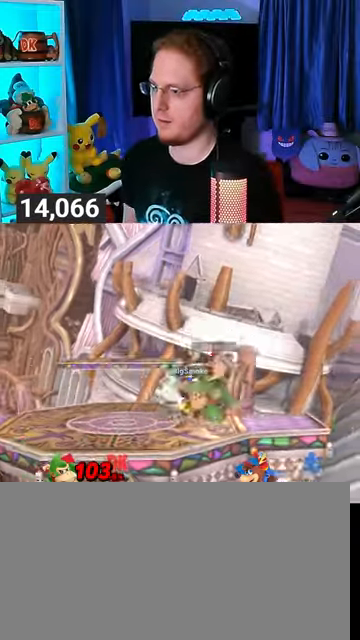
{"buttons": ["A"], "left_stick": "up", "right_stick": "center", "events": [[67, "X", "up"], [100, "left_stick", "left"], [333, "A", "down"], [333, "left_stick", "up"]]}
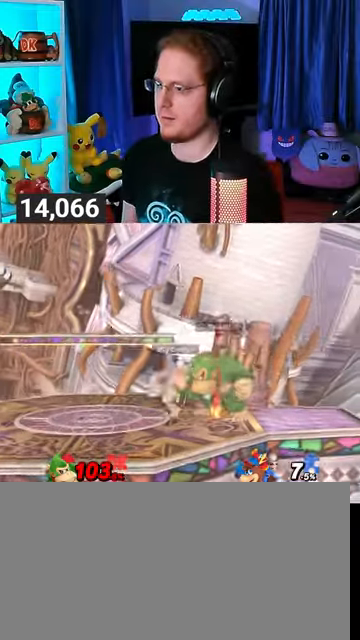
{"buttons": [], "left_stick": "left", "right_stick": "center", "events": [[33, "A", "up"], [133, "left_stick", "center"], [167, "A", "down"], [233, "A", "up"], [300, "A", "down"], [367, "A", "up"], [400, "A", "down"], [433, "left_stick", "left"], [467, "A", "up"]]}
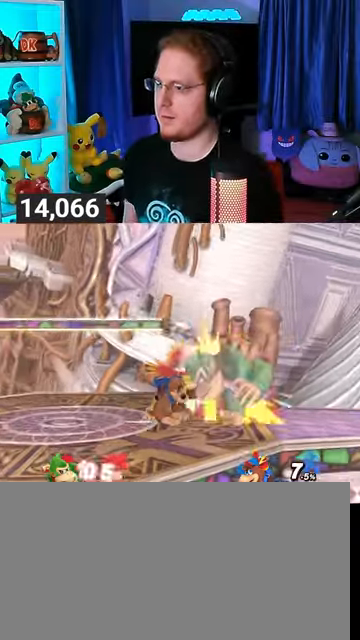
{"buttons": ["Y"], "left_stick": "down-left", "right_stick": "center", "events": [[67, "A", "down"], [100, "A", "up"], [133, "Y", "down"], [133, "left_stick", "up"], [267, "Y", "up"], [300, "Y", "down"], [367, "Y", "up"], [367, "left_stick", "down-right"], [467, "Y", "down"], [500, "left_stick", "down-left"]]}
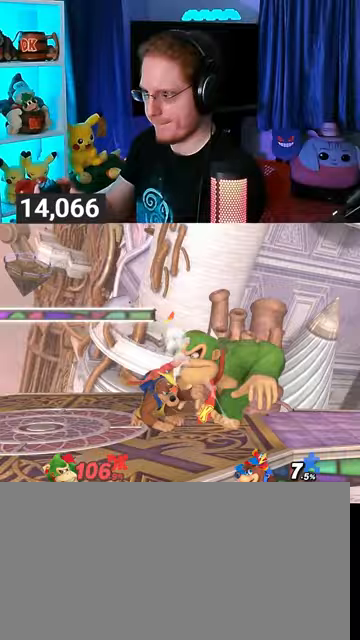
{"buttons": ["Y"], "left_stick": "up", "right_stick": "center", "events": [[33, "left_stick", "down-right"], [67, "Y", "up"], [67, "left_stick", "up-right"], [200, "Y", "down"], [233, "left_stick", "down-right"], [267, "Y", "up"], [300, "left_stick", "up-right"], [400, "Y", "down"], [400, "left_stick", "down"], [433, "Y", "up"], [500, "Y", "down"], [500, "left_stick", "up"]]}
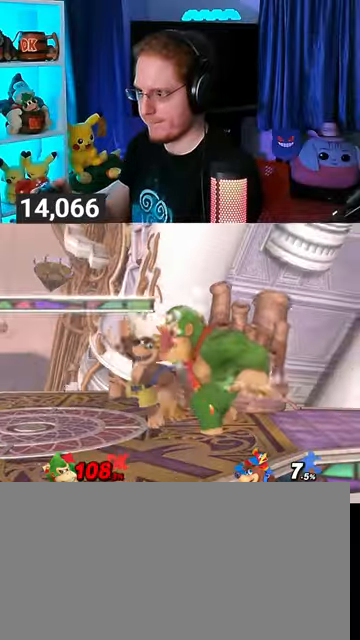
{"buttons": [], "left_stick": "center", "right_stick": "center", "events": [[100, "left_stick", "down"], [133, "Y", "up"], [167, "left_stick", "right"], [400, "left_stick", "center"]]}
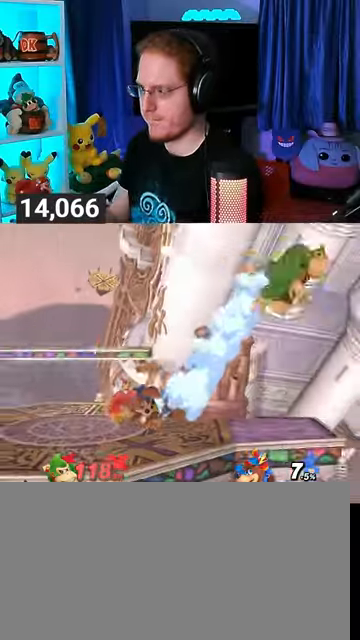
{"buttons": [], "left_stick": "center", "right_stick": "center", "events": [[333, "left_stick", "right"], [433, "left_stick", "center"]]}
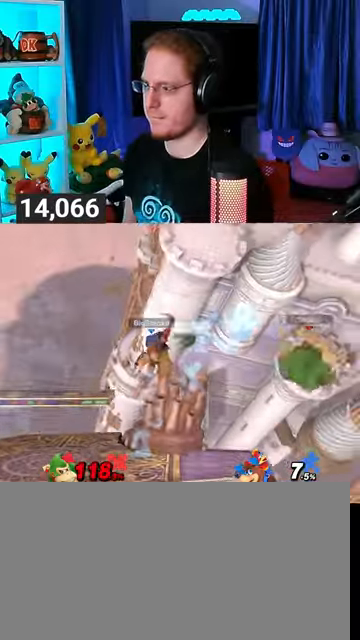
{"buttons": ["Y"], "left_stick": "left", "right_stick": "center", "events": [[300, "left_stick", "left"], [500, "Y", "down"]]}
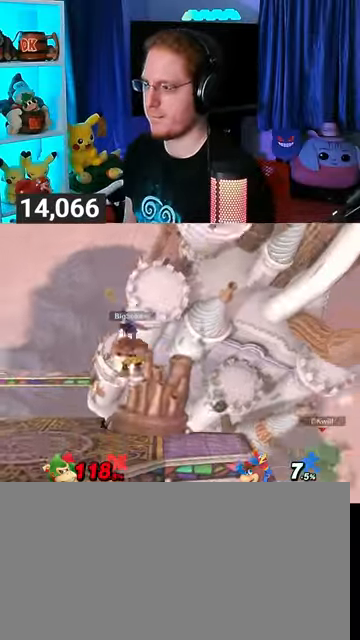
{"buttons": [], "left_stick": "left", "right_stick": "center", "events": [[67, "Y", "up"], [100, "left_stick", "up"], [200, "A", "down"], [233, "A", "up"], [300, "left_stick", "left"]]}
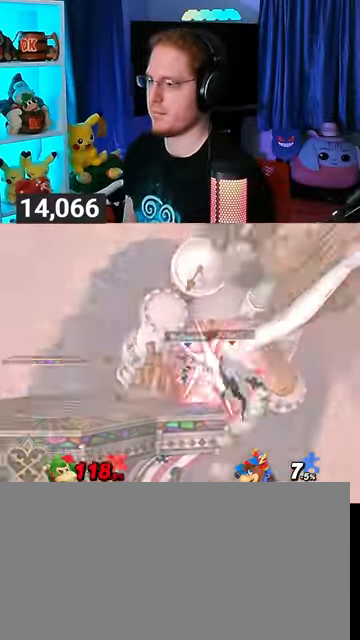
{"buttons": [], "left_stick": "left", "right_stick": "center", "events": [[133, "R1", "down"], [400, "R1", "up"]]}
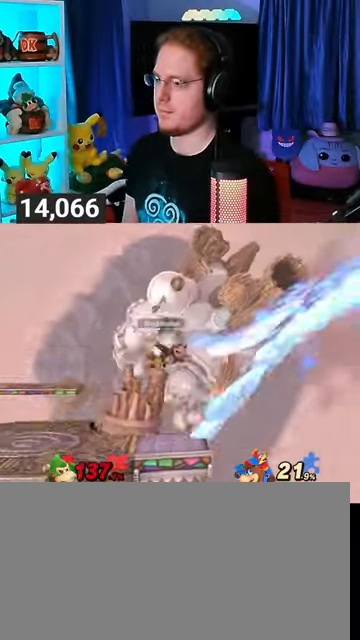
{"buttons": [], "left_stick": "left", "right_stick": "center", "events": [[233, "X", "down"], [267, "X", "up"], [333, "X", "down"], [400, "X", "up"]]}
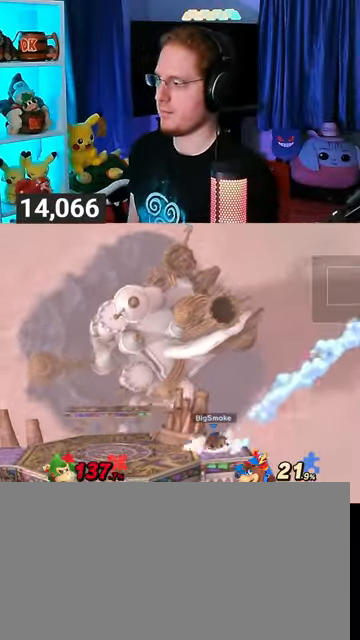
{"buttons": ["Y"], "left_stick": "left", "right_stick": "center", "events": [[500, "Y", "down"]]}
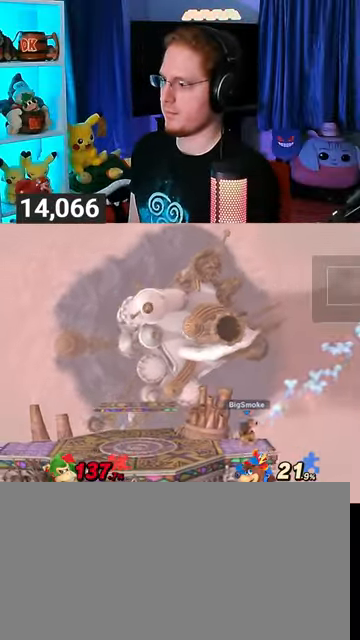
{"buttons": [], "left_stick": "center", "right_stick": "center", "events": [[67, "Y", "up"], [67, "left_stick", "center"], [100, "Y", "down"], [200, "Y", "up"], [267, "Y", "down"], [333, "Y", "up"], [333, "left_stick", "left"], [400, "Y", "down"], [433, "left_stick", "center"], [467, "Y", "up"]]}
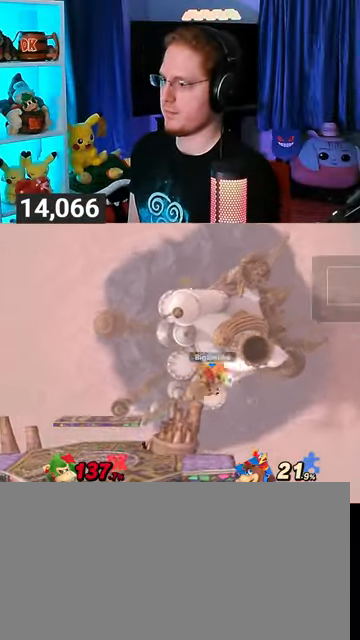
{"buttons": ["Y"], "left_stick": "center", "right_stick": "center", "events": [[67, "Y", "down"], [100, "Y", "up"], [133, "left_stick", "up-right"], [167, "Y", "down"], [300, "Y", "up"], [333, "Y", "down"], [333, "left_stick", "center"], [367, "Y", "up"], [467, "Y", "down"]]}
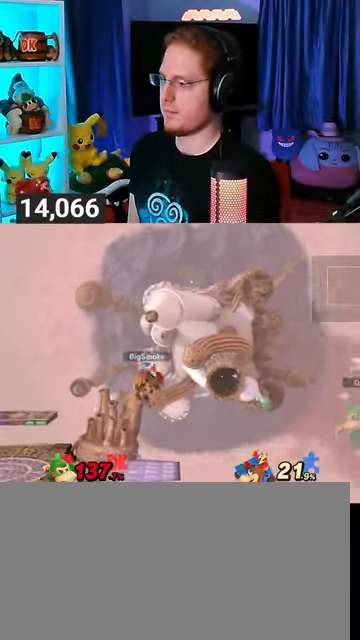
{"buttons": ["Y"], "left_stick": "left", "right_stick": "center", "events": [[33, "Y", "up"], [33, "left_stick", "up-left"], [67, "Y", "down"], [167, "Y", "up"], [233, "Y", "down"], [300, "Y", "up"], [367, "Y", "down"], [400, "Y", "up"], [433, "left_stick", "left"], [467, "Y", "down"]]}
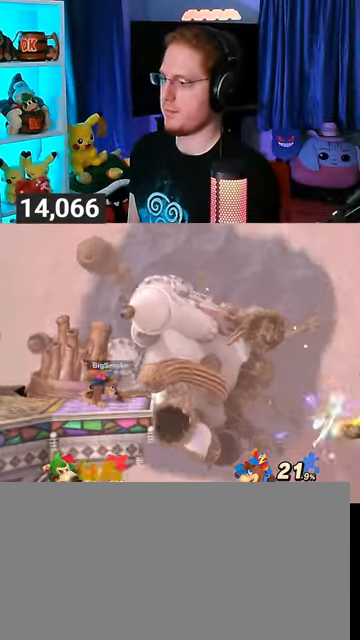
{"buttons": [], "left_stick": "left", "right_stick": "center", "events": [[133, "Y", "up"], [233, "left_stick", "up-left"], [300, "B", "down"], [367, "B", "up"], [367, "left_stick", "left"]]}
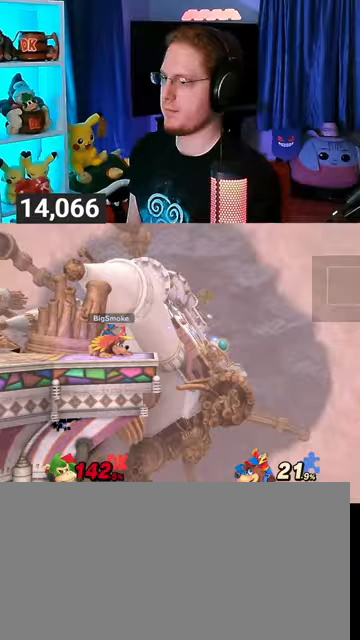
{"buttons": [], "left_stick": "left", "right_stick": "center", "events": []}
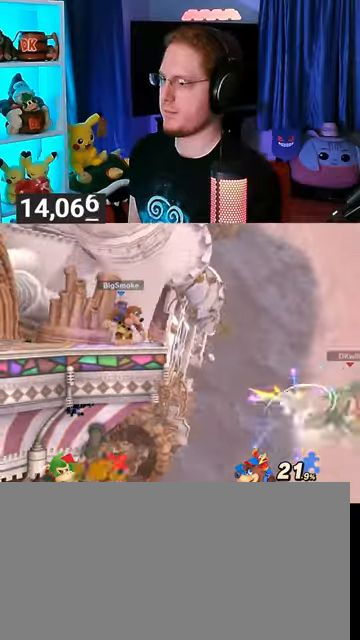
{"buttons": [], "left_stick": "left", "right_stick": "center", "events": [[133, "left_stick", "up-left"], [167, "B", "down"], [233, "B", "up"], [300, "left_stick", "left"]]}
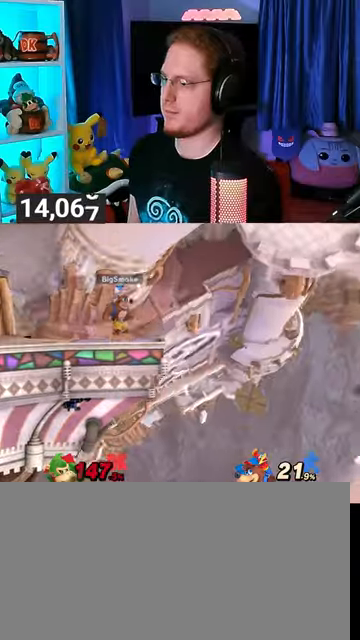
{"buttons": [], "left_stick": "left", "right_stick": "center", "events": []}
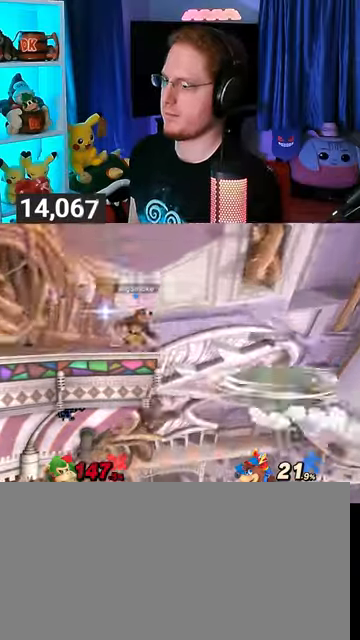
{"buttons": [], "left_stick": "left", "right_stick": "center", "events": [[100, "Y", "down"], [167, "Y", "up"], [200, "Y", "down"], [367, "Y", "up"], [467, "Y", "down"], [500, "Y", "up"]]}
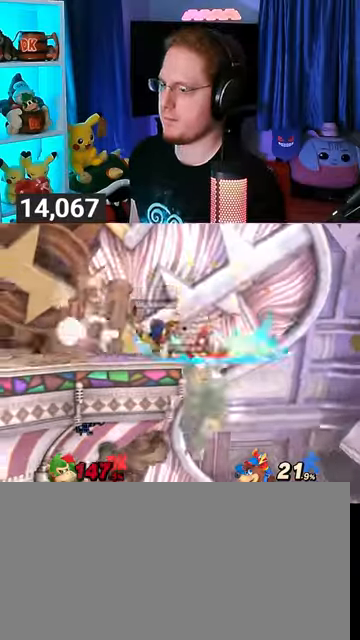
{"buttons": [], "left_stick": "up-left", "right_stick": "center", "events": [[67, "Y", "down"], [100, "Y", "up"], [200, "Y", "down"], [233, "Y", "up"], [300, "Y", "down"], [333, "Y", "up"], [333, "left_stick", "center"], [400, "Y", "down"], [433, "Y", "up"], [433, "left_stick", "up-left"]]}
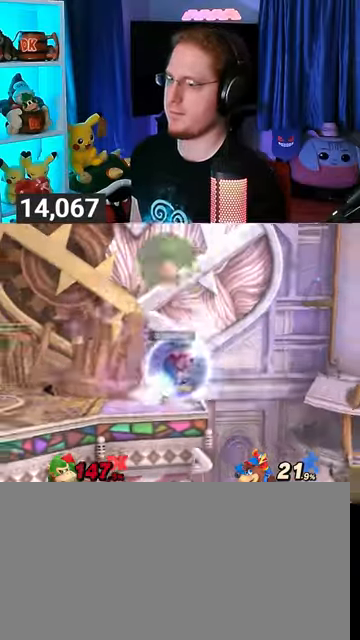
{"buttons": [], "left_stick": "left", "right_stick": "center", "events": [[333, "left_stick", "down-left"], [433, "left_stick", "left"]]}
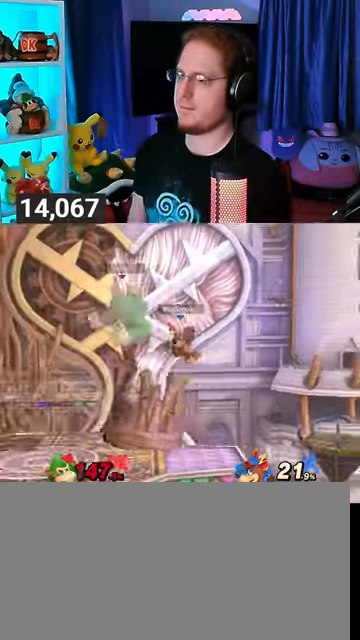
{"buttons": [], "left_stick": "right", "right_stick": "center", "events": [[200, "left_stick", "center"], [400, "left_stick", "right"]]}
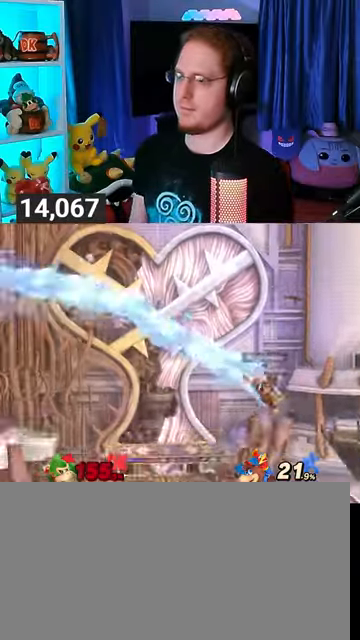
{"buttons": [], "left_stick": "right", "right_stick": "center", "events": []}
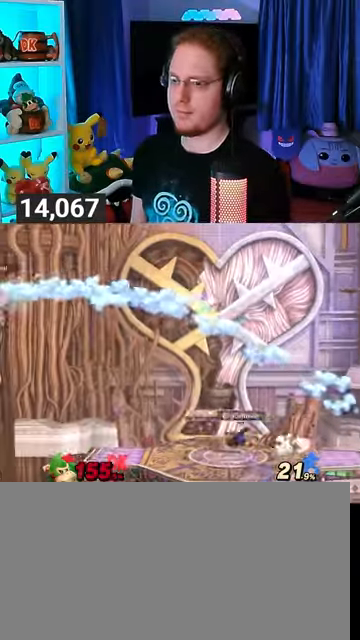
{"buttons": [], "left_stick": "up-right", "right_stick": "center", "events": [[133, "left_stick", "down"], [267, "left_stick", "right"], [500, "left_stick", "up-right"]]}
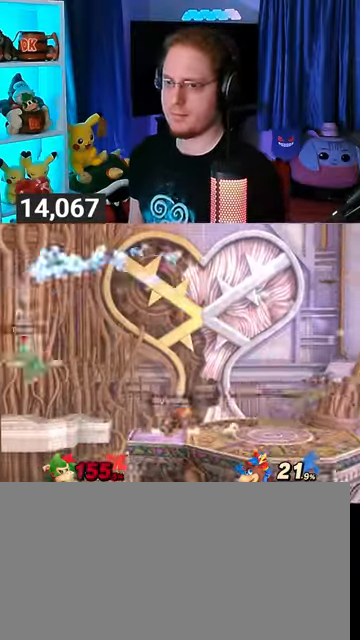
{"buttons": [], "left_stick": "right", "right_stick": "center", "events": [[233, "B", "down"], [300, "B", "up"], [300, "left_stick", "down-right"], [367, "left_stick", "right"]]}